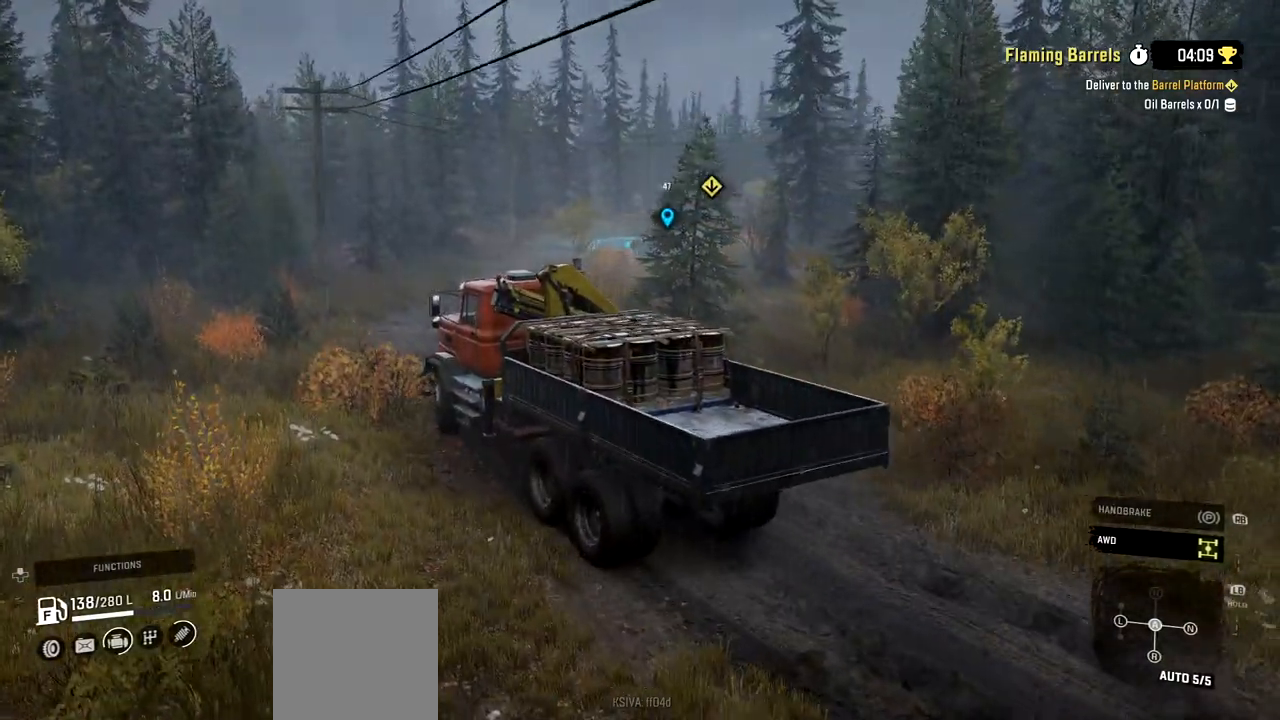
Gameplay with a controller (Xbox layout); each line is a JSON object with the inputs held at the frame after it. "events" lists button and stick changes between this image and that frame as [ms after this image, input, new state], when the widget could be followed in between. Not read: L3 R3.
{"buttons": ["R2"], "left_stick": "center", "right_stick": "center", "events": [[17, "left_stick", "right"], [317, "left_stick", "center"]]}
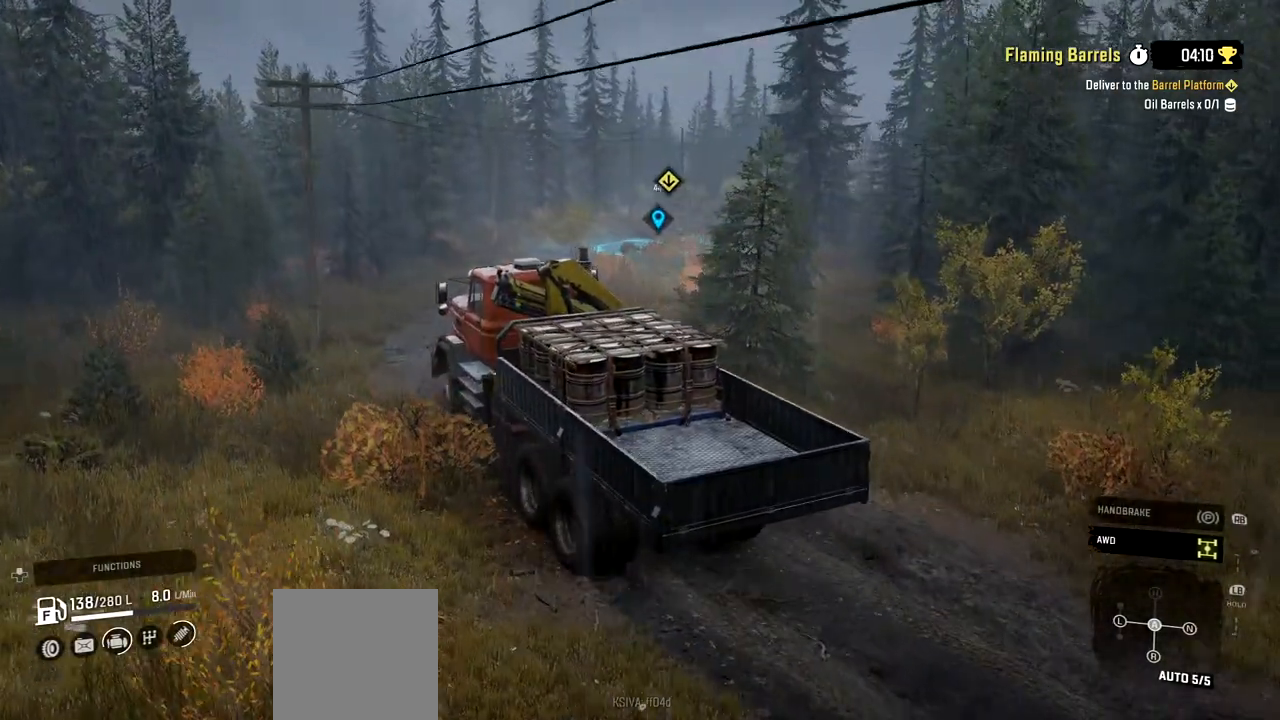
{"buttons": ["R2"], "left_stick": "right", "right_stick": "center", "events": [[83, "left_stick", "right"]]}
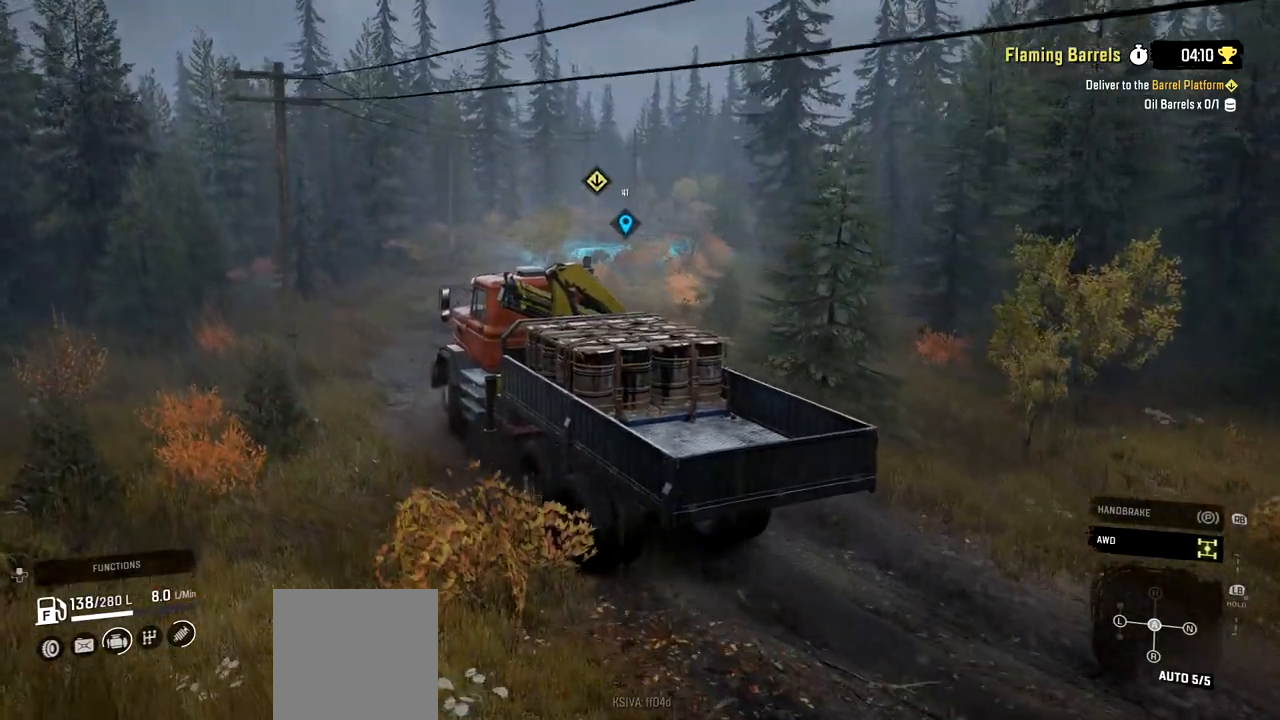
{"buttons": ["R2"], "left_stick": "center", "right_stick": "center", "events": [[17, "left_stick", "center"]]}
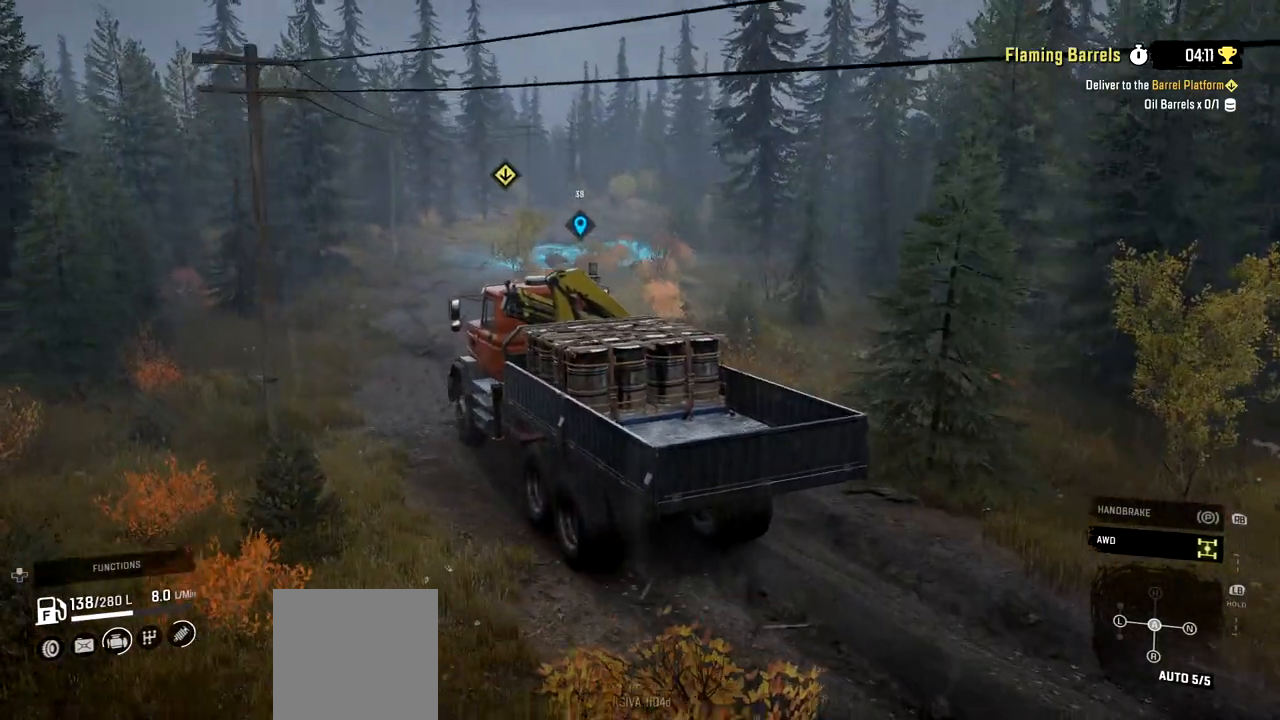
{"buttons": [], "left_stick": "right", "right_stick": "center", "events": [[300, "left_stick", "right"], [500, "R2", "up"]]}
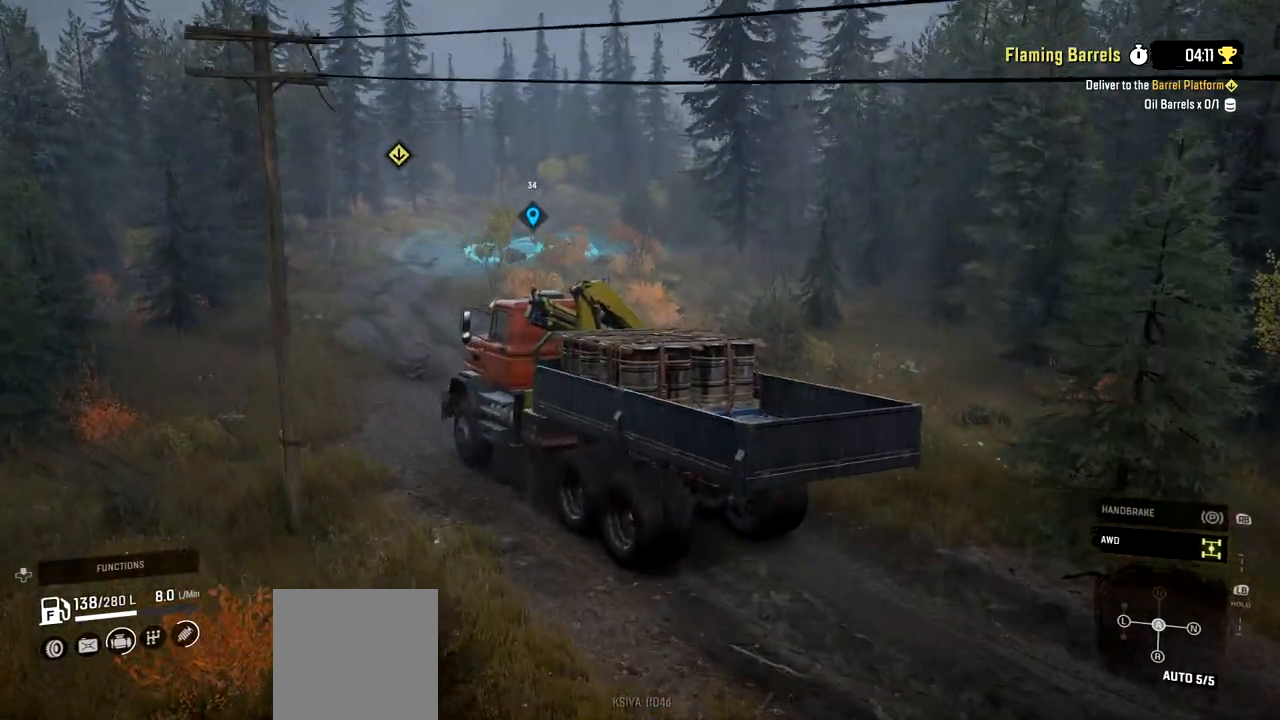
{"buttons": [], "left_stick": "right", "right_stick": "center", "events": []}
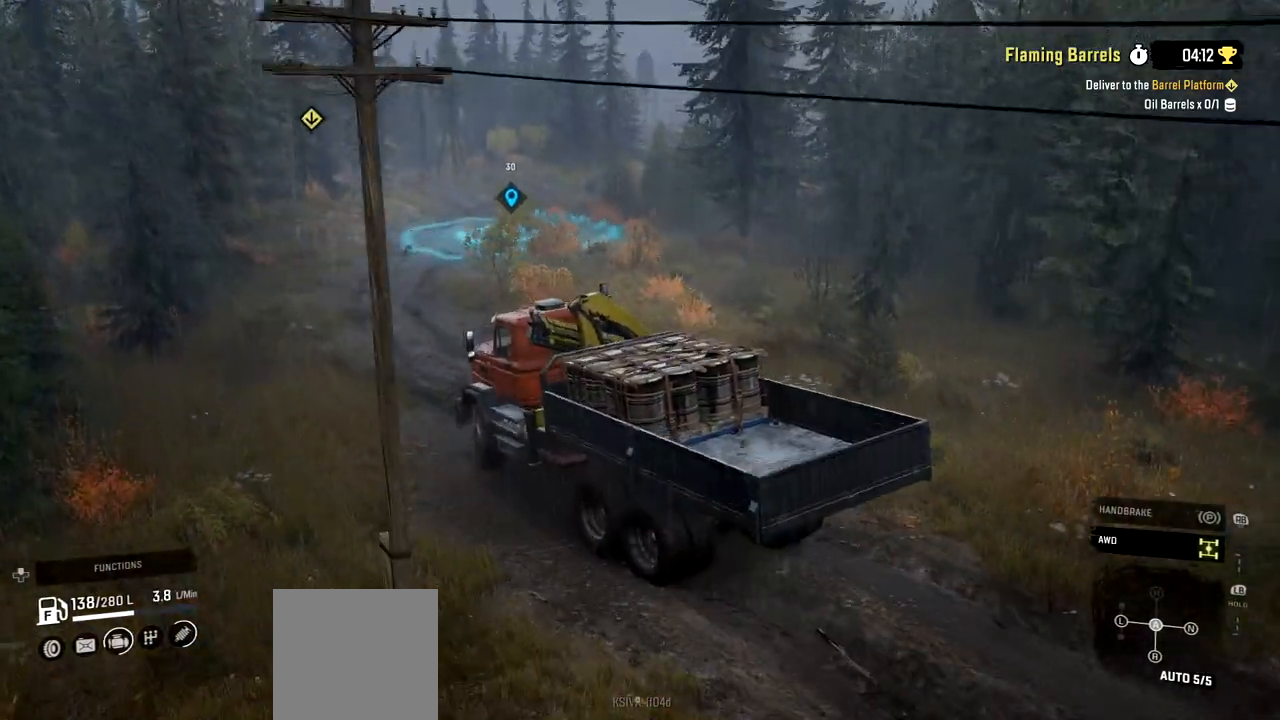
{"buttons": [], "left_stick": "center", "right_stick": "center", "events": [[33, "L2", "down"], [467, "L2", "up"], [500, "left_stick", "center"]]}
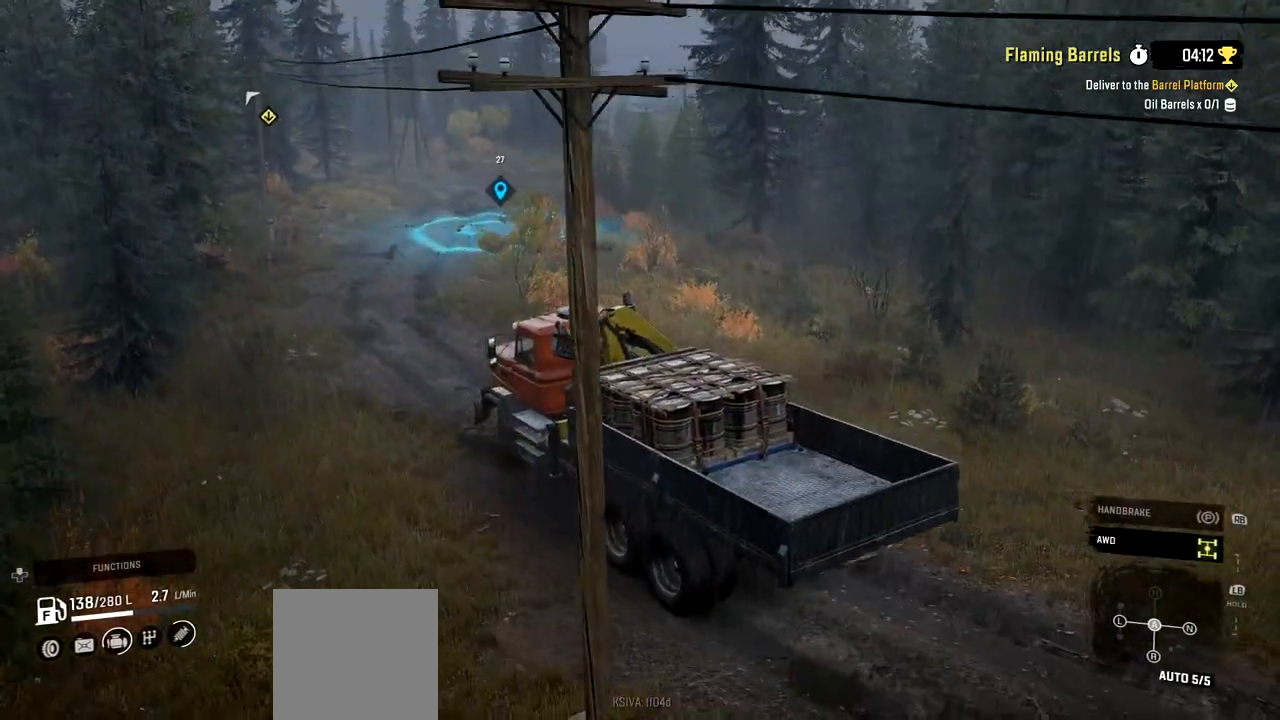
{"buttons": ["R2"], "left_stick": "left", "right_stick": "center", "events": [[284, "R2", "down"], [334, "left_stick", "left"]]}
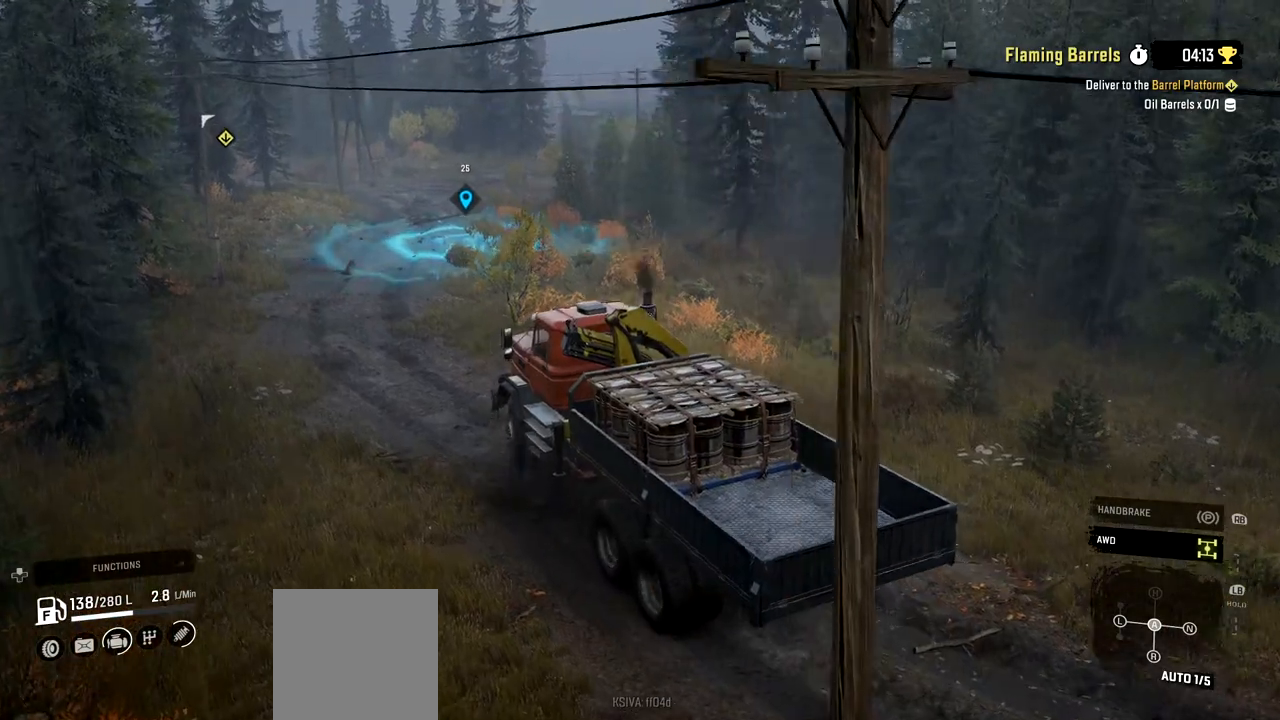
{"buttons": ["R2"], "left_stick": "left", "right_stick": "center", "events": []}
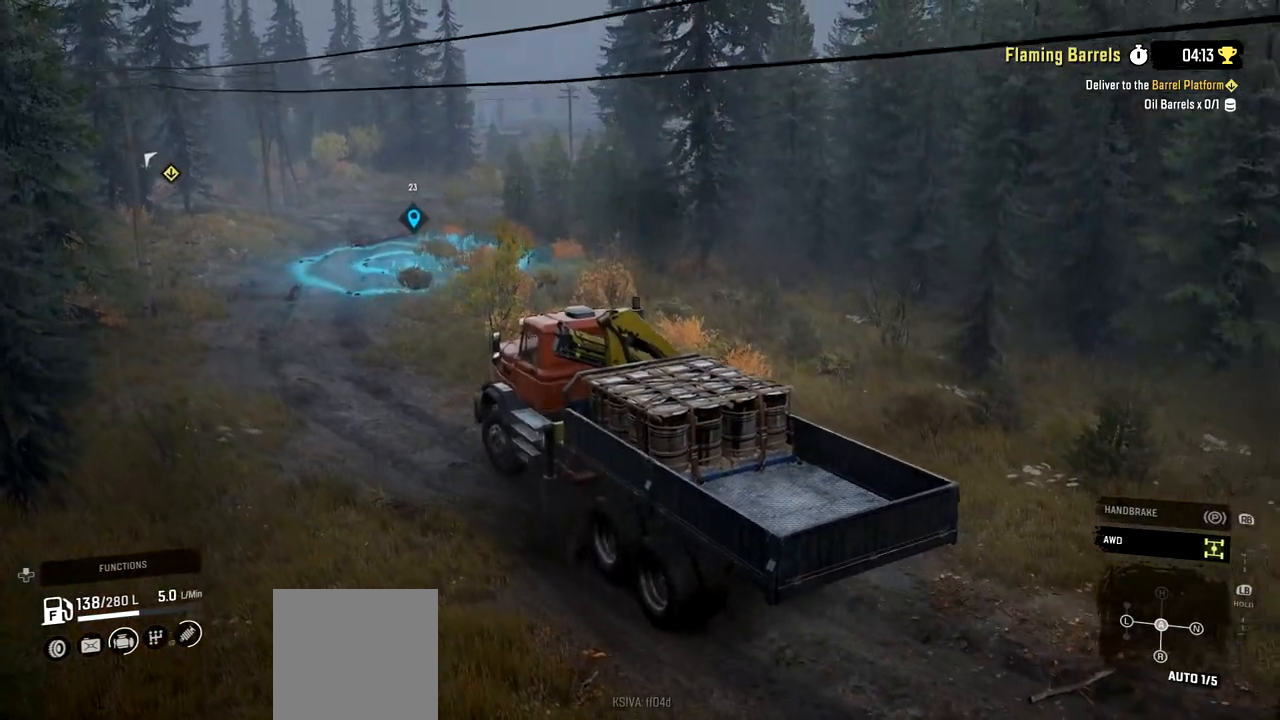
{"buttons": ["R2"], "left_stick": "center", "right_stick": "center", "events": [[334, "left_stick", "center"]]}
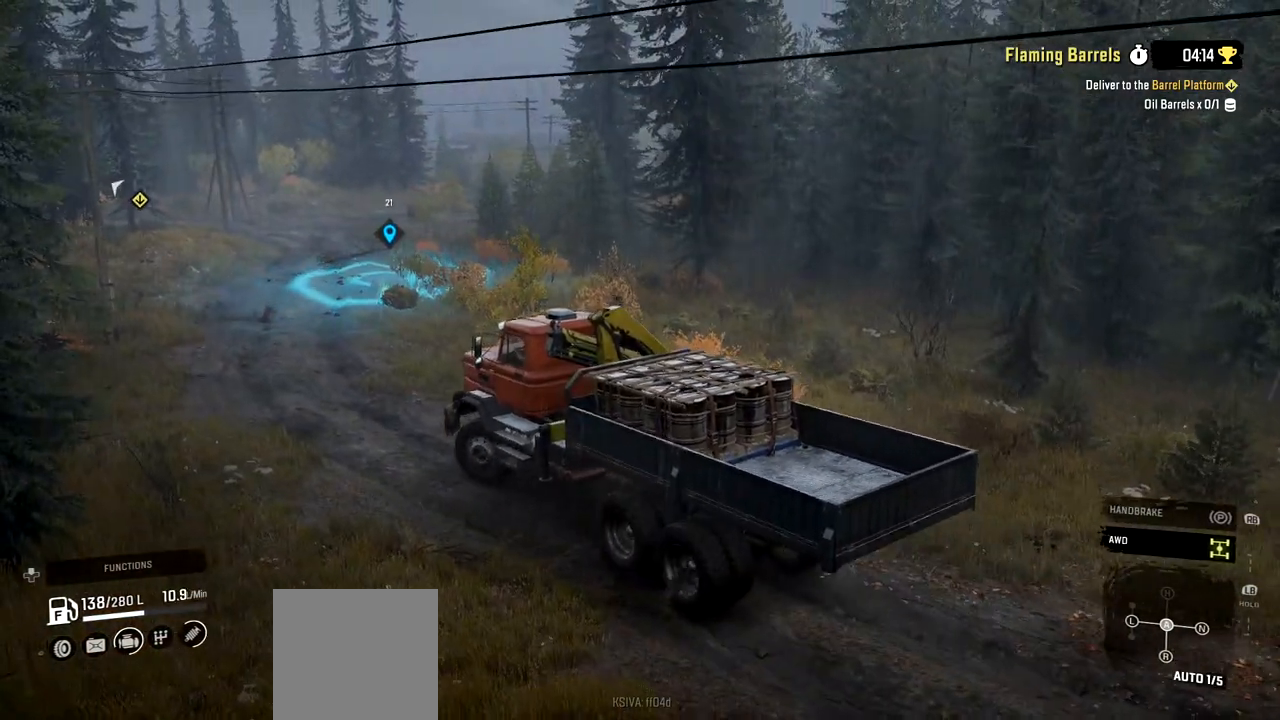
{"buttons": ["R2"], "left_stick": "right", "right_stick": "center", "events": [[383, "left_stick", "right"]]}
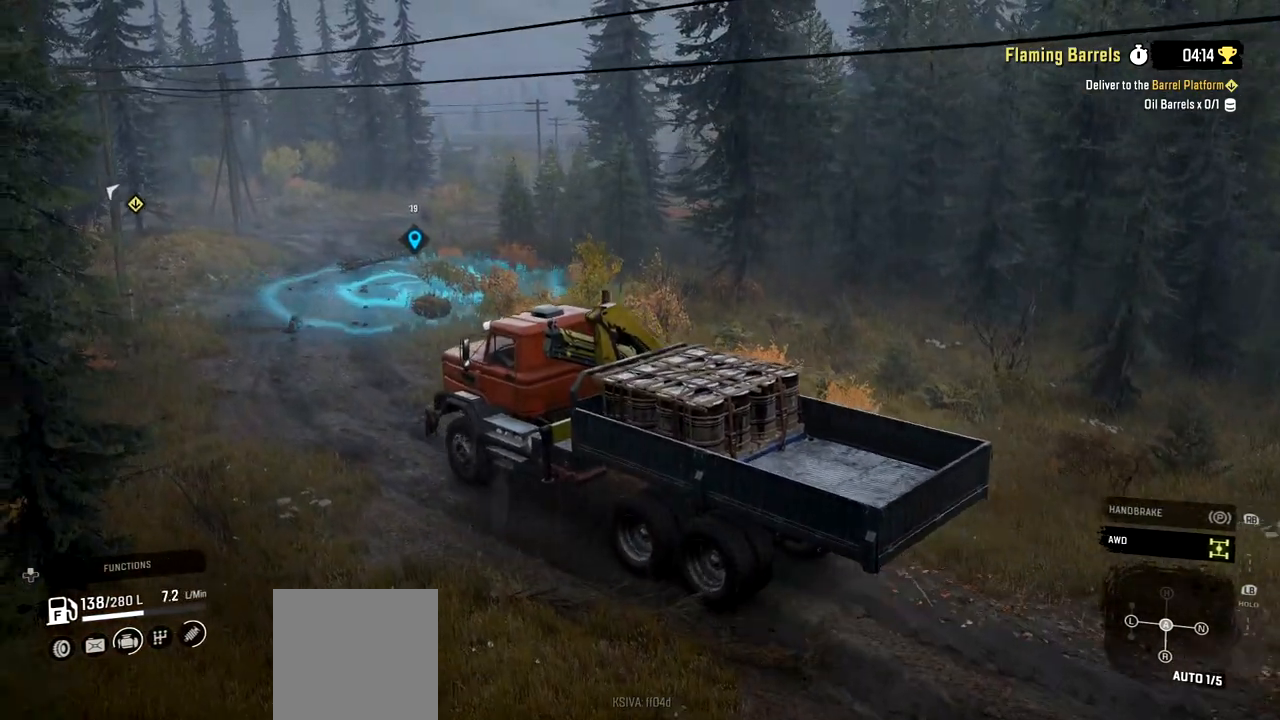
{"buttons": ["R2"], "left_stick": "center", "right_stick": "center", "events": [[284, "left_stick", "center"]]}
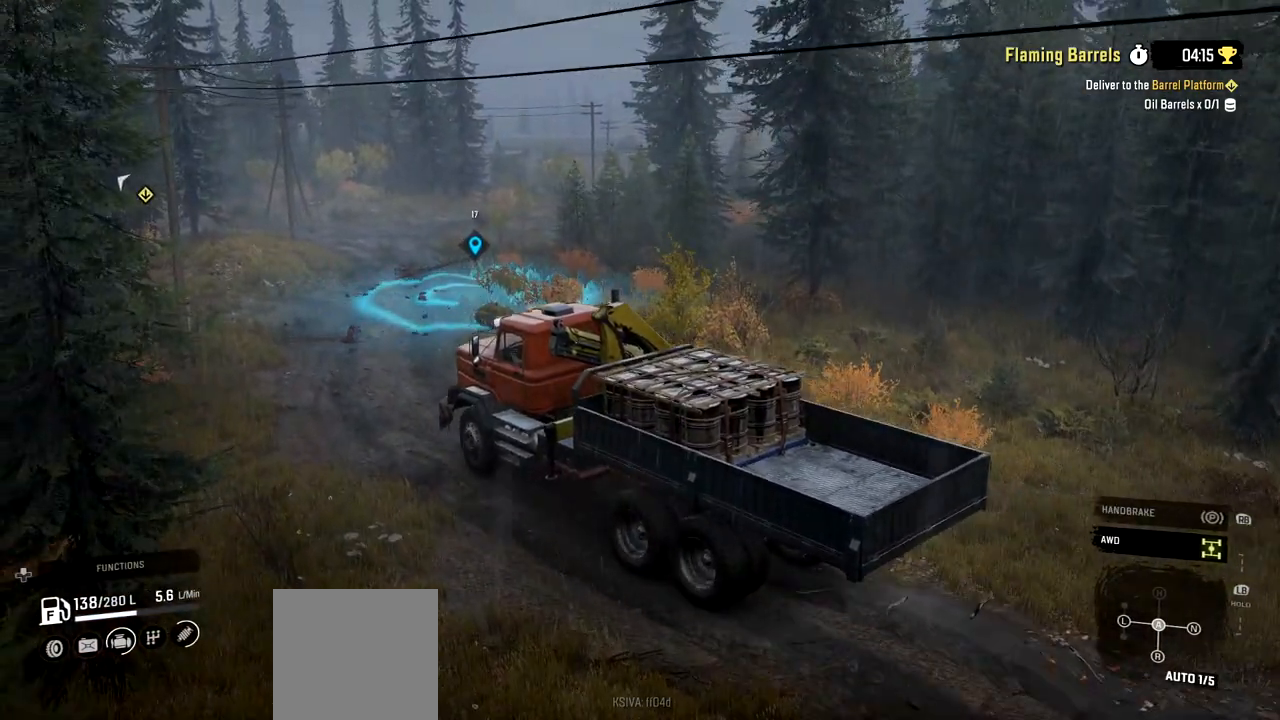
{"buttons": ["R2"], "left_stick": "right", "right_stick": "center", "events": [[300, "left_stick", "right"]]}
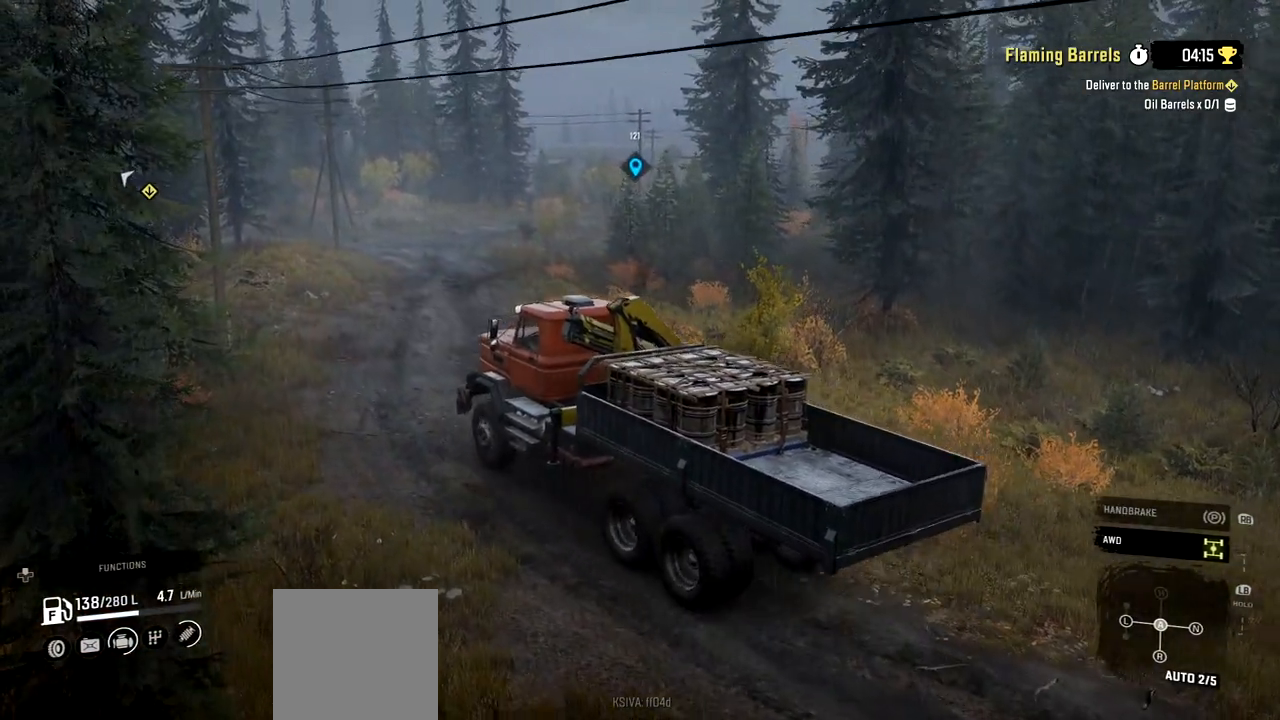
{"buttons": ["R2"], "left_stick": "right", "right_stick": "center", "events": [[67, "left_stick", "center"], [451, "left_stick", "right"]]}
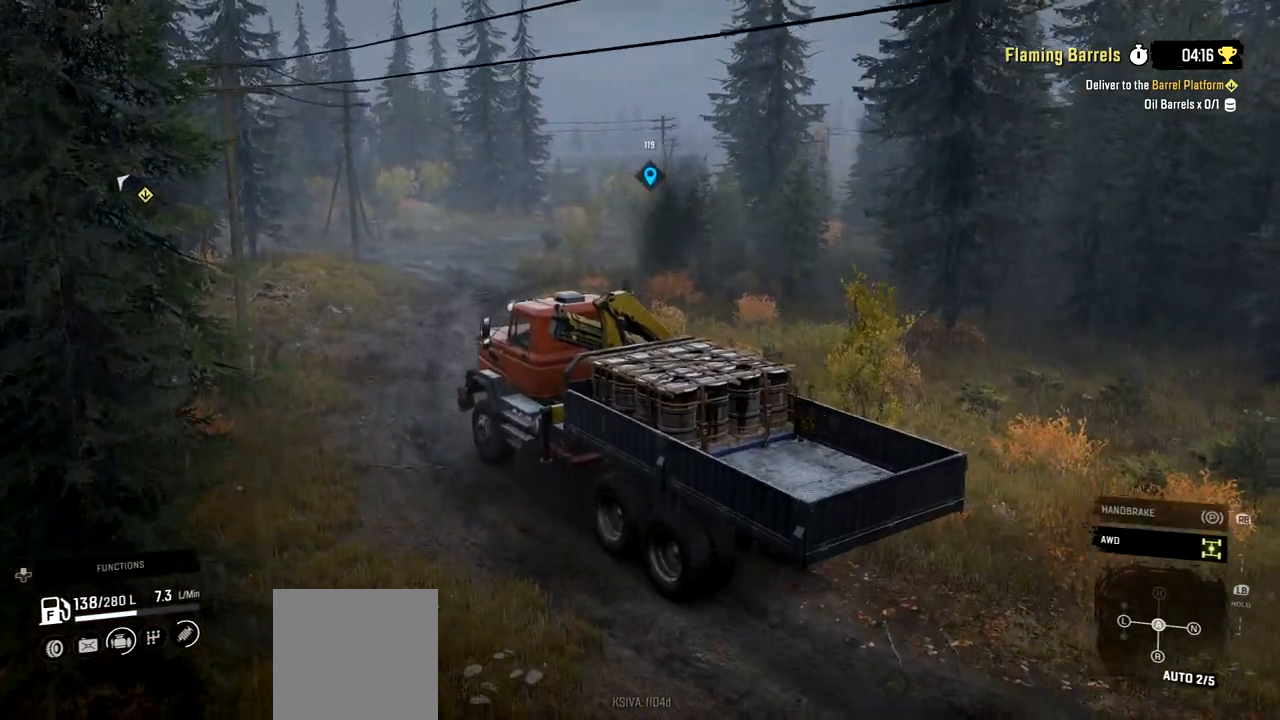
{"buttons": ["R2"], "left_stick": "right", "right_stick": "center", "events": [[200, "left_stick", "center"], [417, "left_stick", "right"]]}
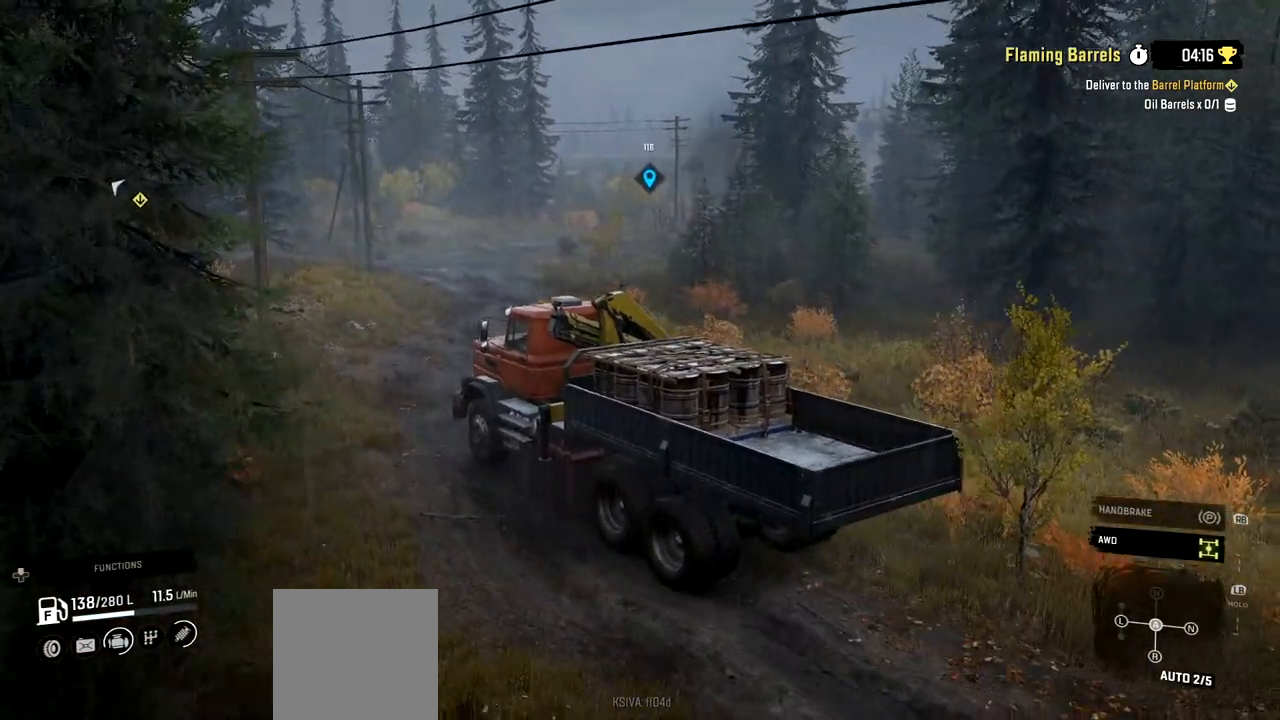
{"buttons": ["R2"], "left_stick": "right", "right_stick": "center", "events": []}
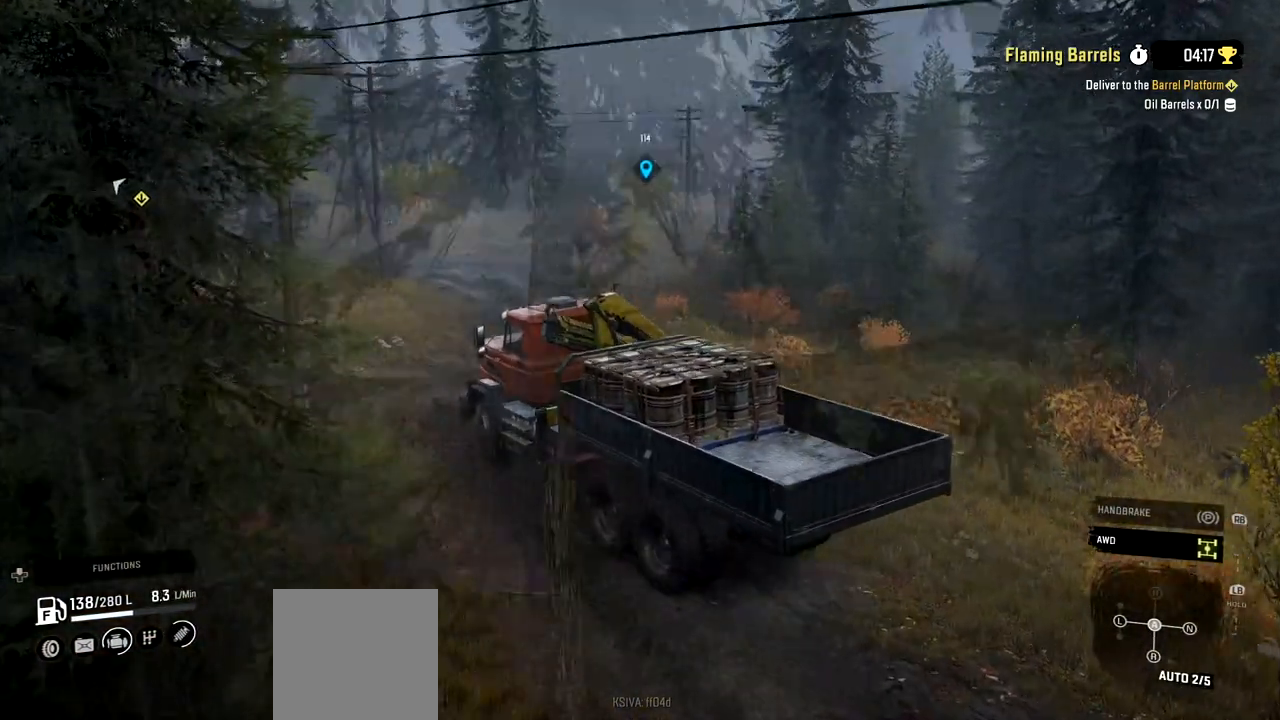
{"buttons": ["R2"], "left_stick": "right", "right_stick": "center", "events": [[33, "left_stick", "center"], [400, "left_stick", "right"]]}
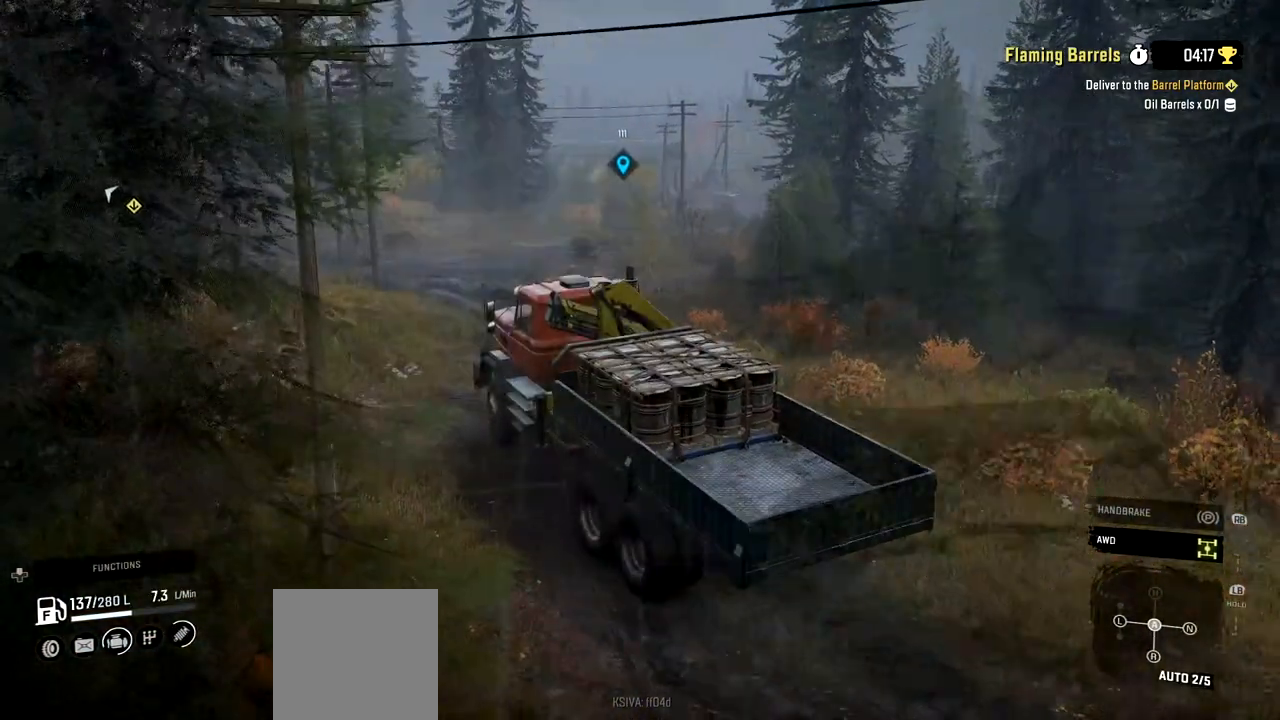
{"buttons": ["R2"], "left_stick": "center", "right_stick": "left", "events": [[100, "left_stick", "center"], [251, "right_stick", "left"]]}
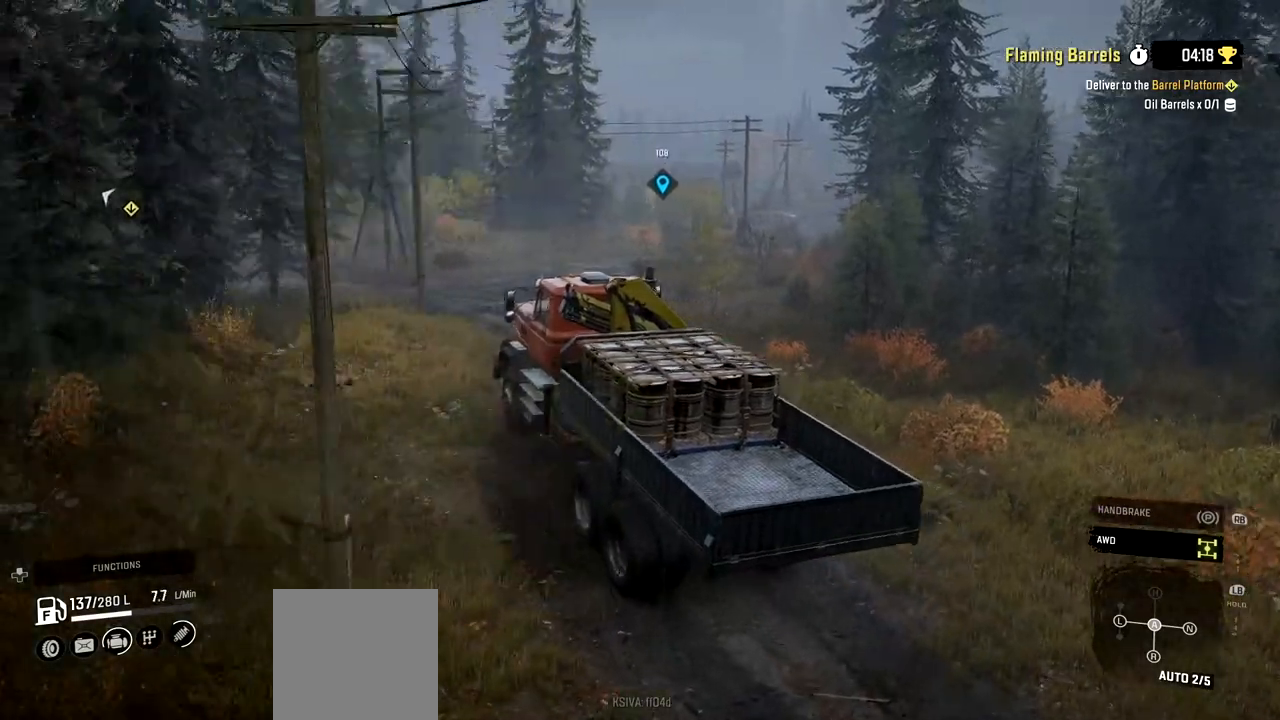
{"buttons": ["R2"], "left_stick": "right", "right_stick": "center", "events": [[16, "right_stick", "center"], [50, "left_stick", "right"]]}
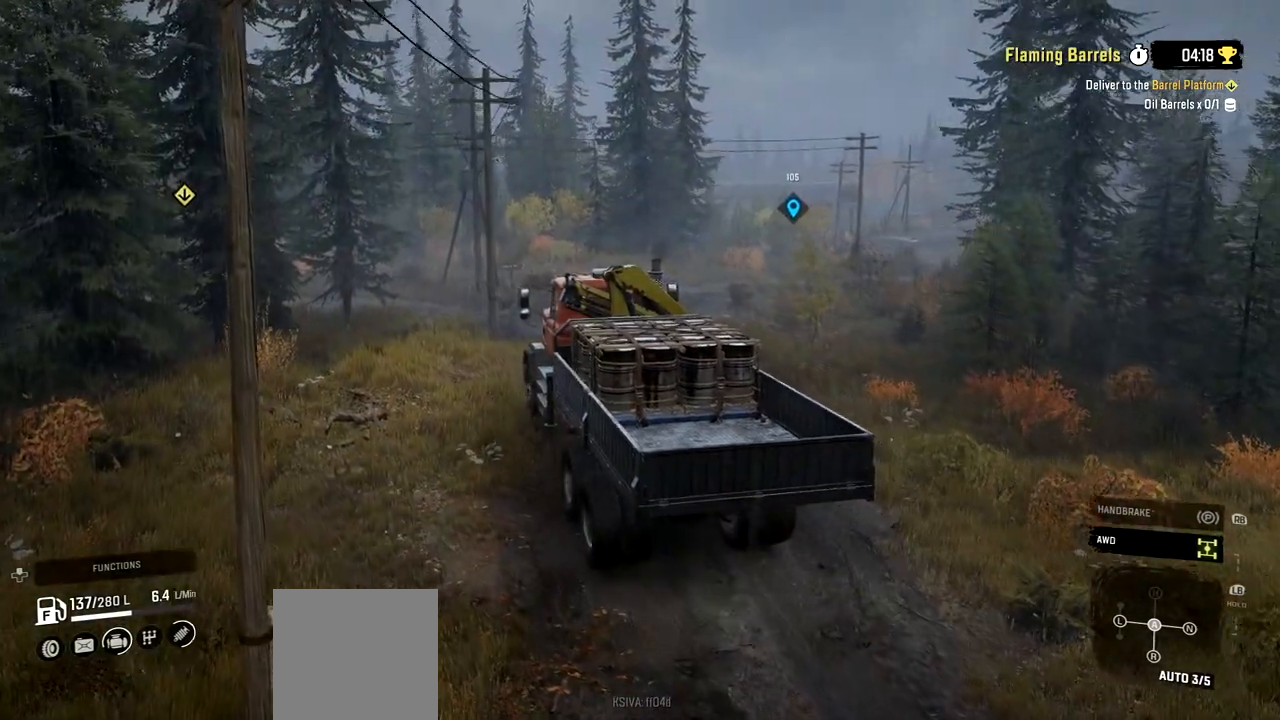
{"buttons": ["R2"], "left_stick": "right", "right_stick": "center", "events": [[167, "left_stick", "center"], [250, "right_stick", "left"], [467, "left_stick", "right"], [467, "right_stick", "center"]]}
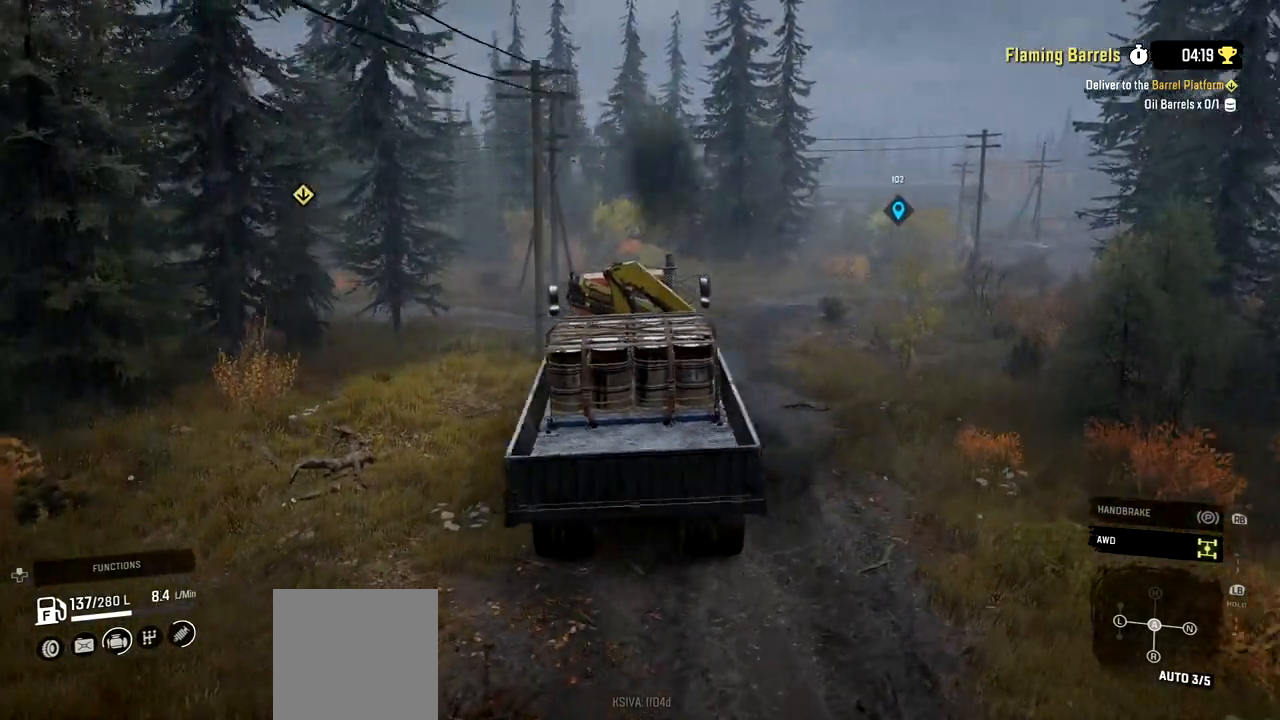
{"buttons": ["R2"], "left_stick": "center", "right_stick": "center", "events": [[484, "left_stick", "center"]]}
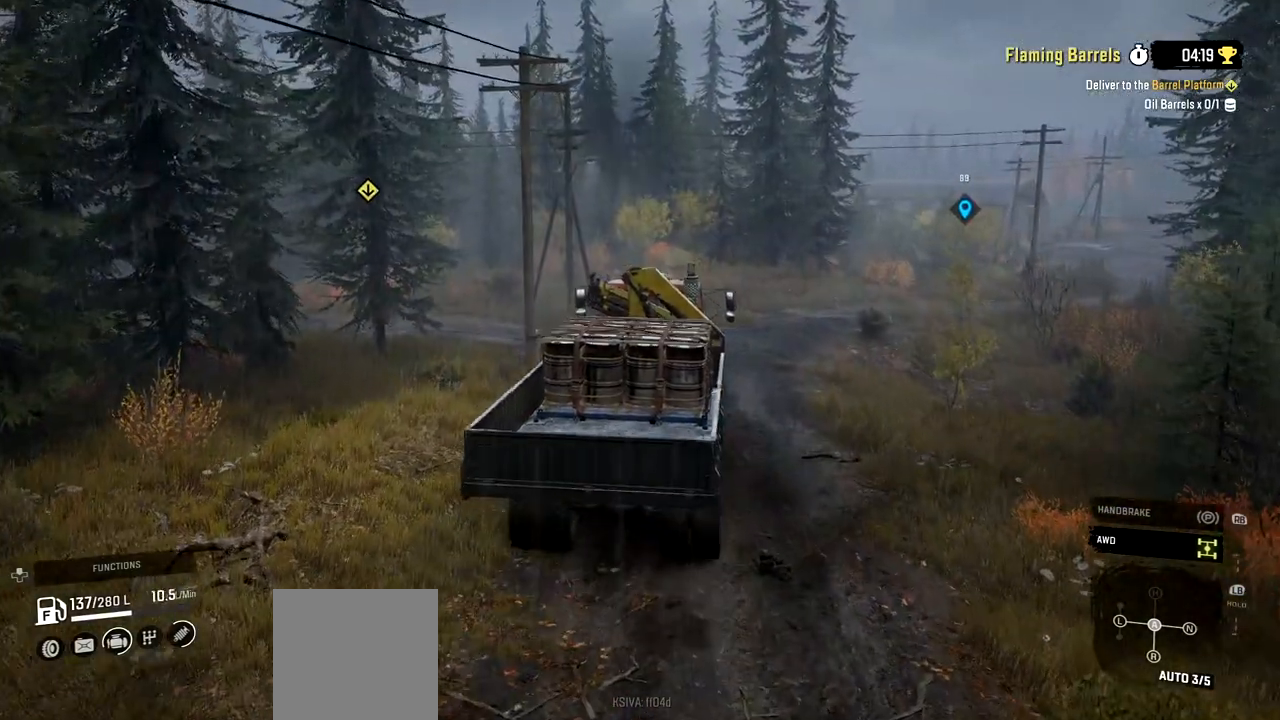
{"buttons": ["R2"], "left_stick": "center", "right_stick": "center", "events": []}
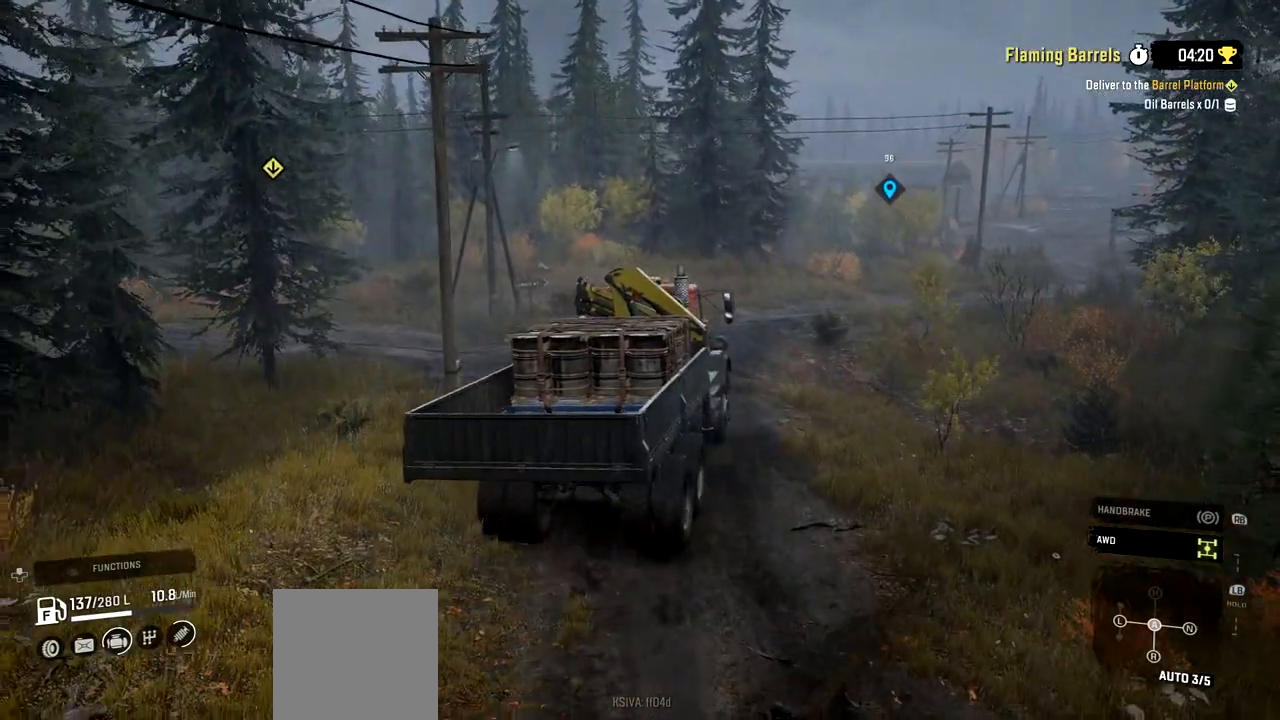
{"buttons": ["R2"], "left_stick": "right", "right_stick": "center", "events": [[317, "left_stick", "right"]]}
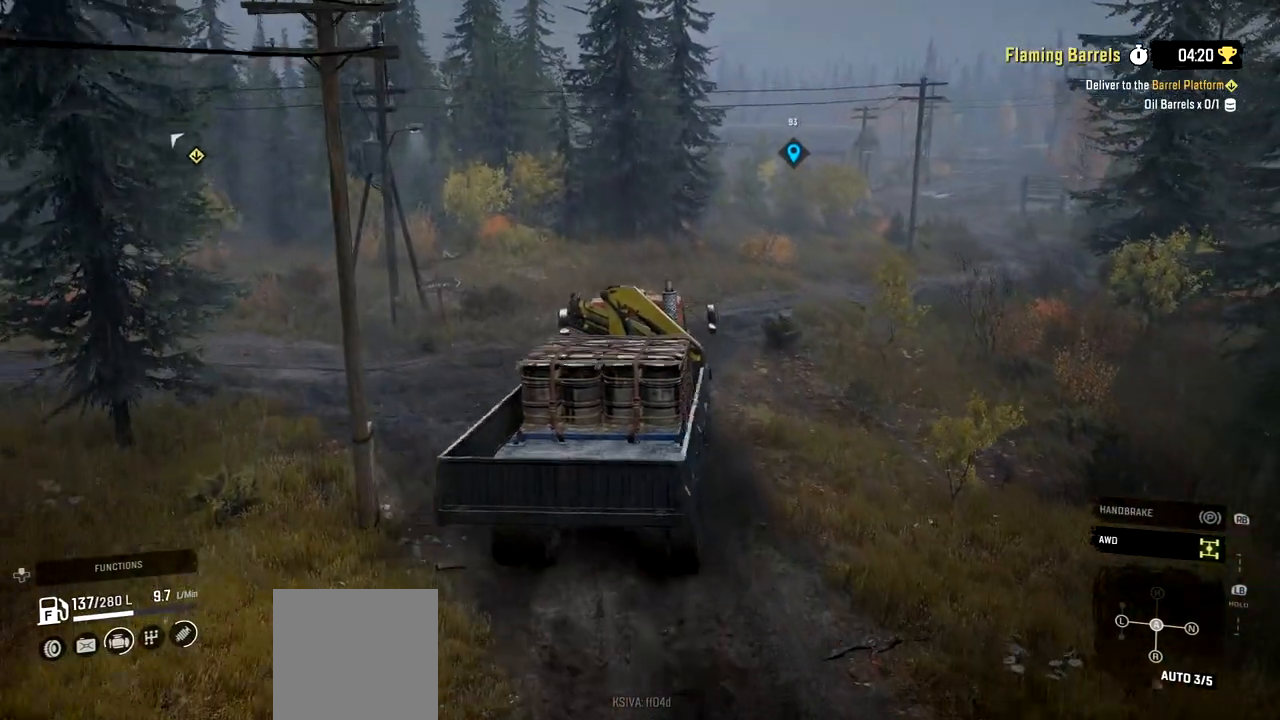
{"buttons": ["R2"], "left_stick": "right", "right_stick": "center", "events": []}
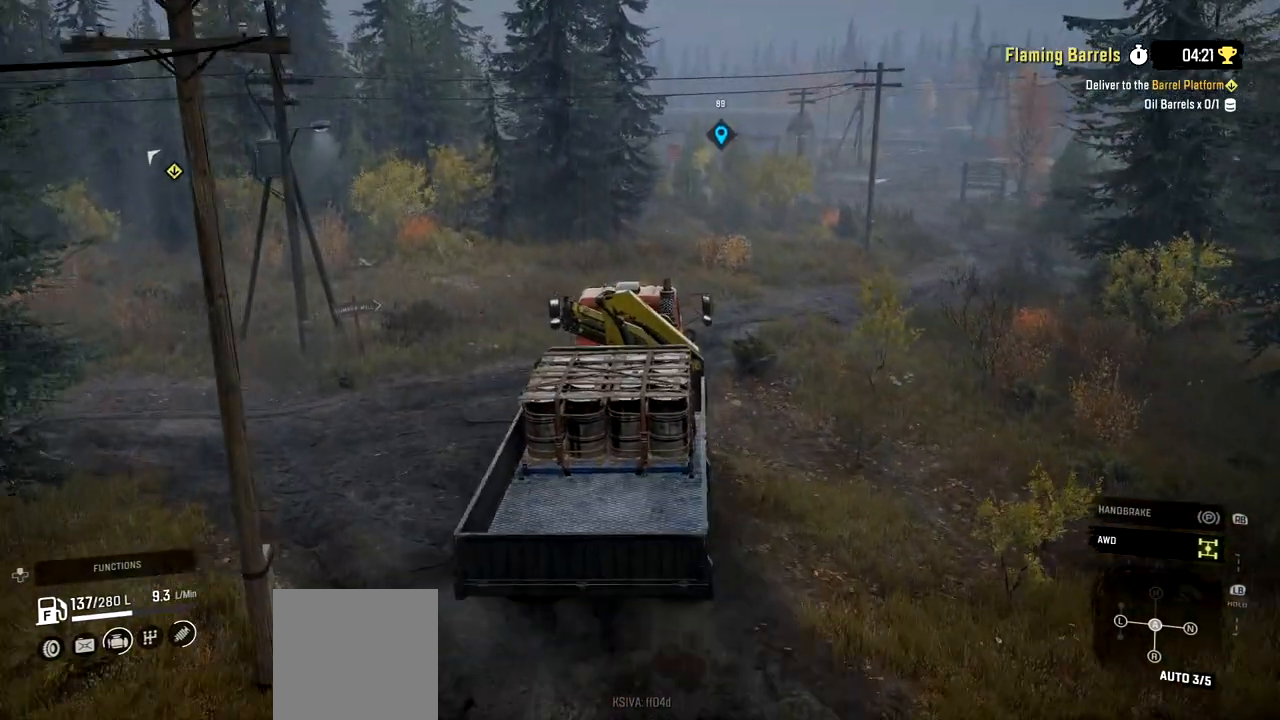
{"buttons": ["R2"], "left_stick": "right", "right_stick": "center", "events": [[134, "left_stick", "center"], [467, "left_stick", "right"]]}
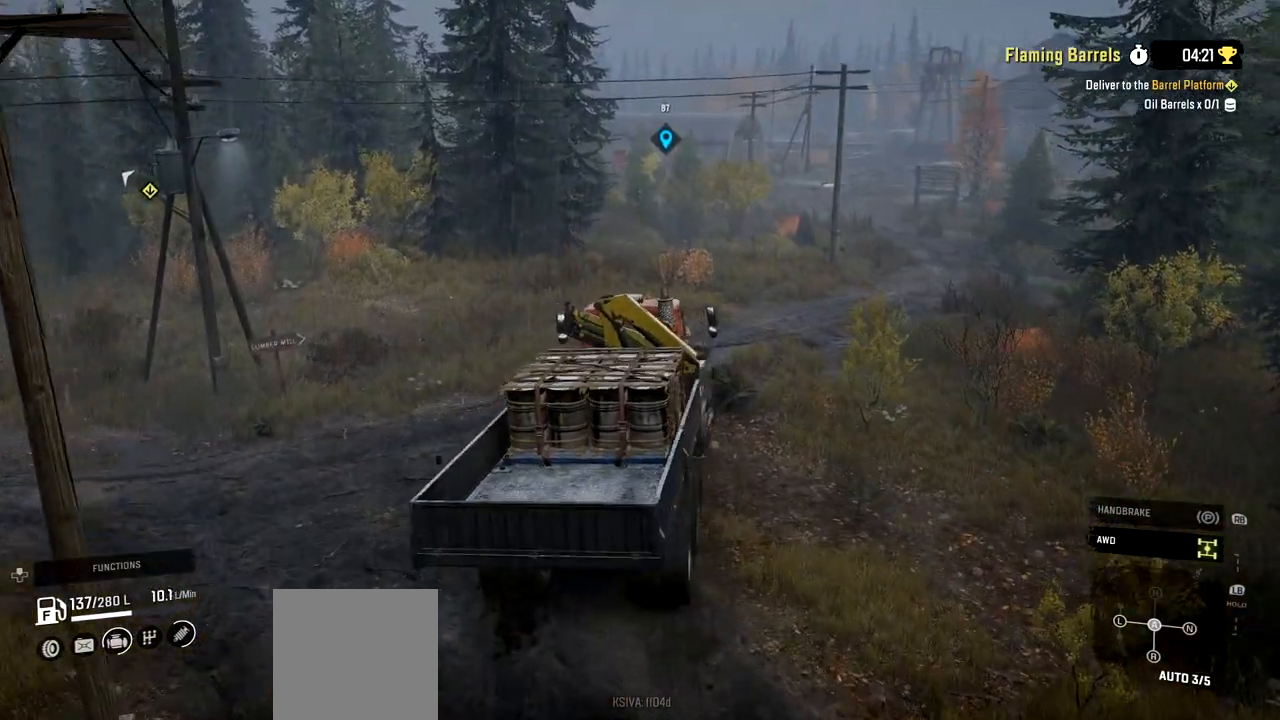
{"buttons": ["R2"], "left_stick": "center", "right_stick": "center", "events": [[350, "left_stick", "center"]]}
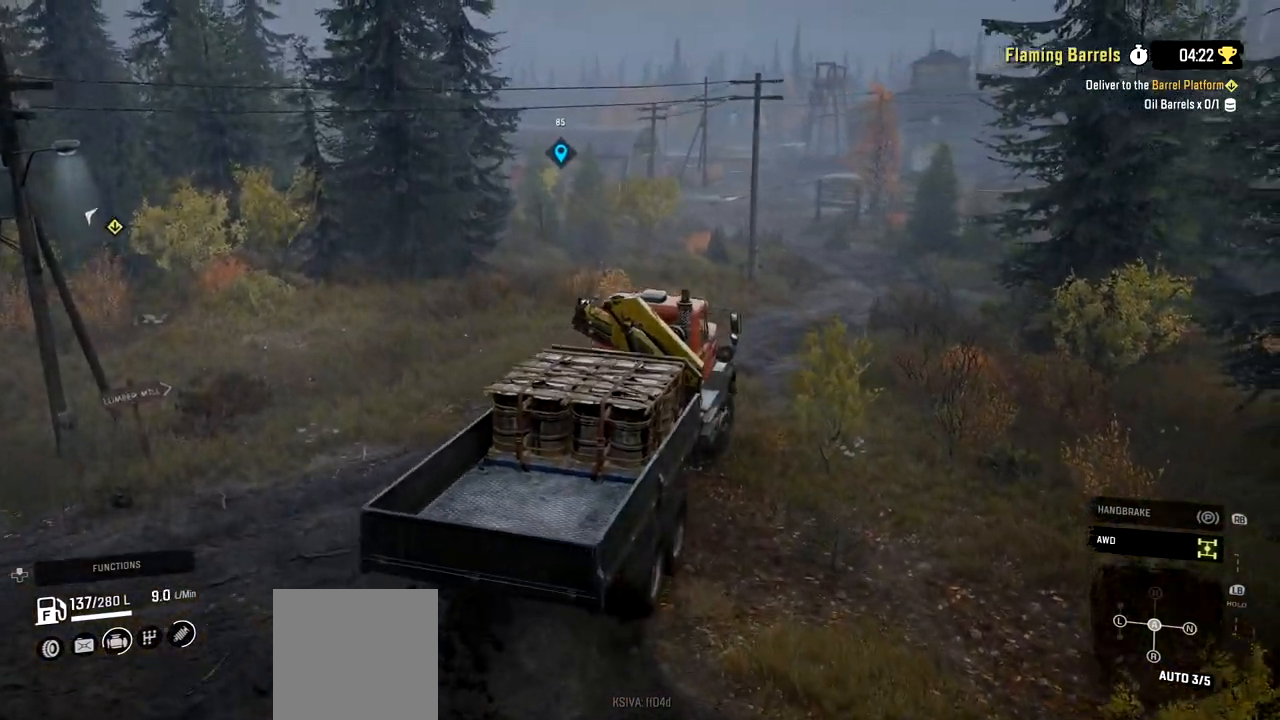
{"buttons": ["R2"], "left_stick": "center", "right_stick": "center", "events": []}
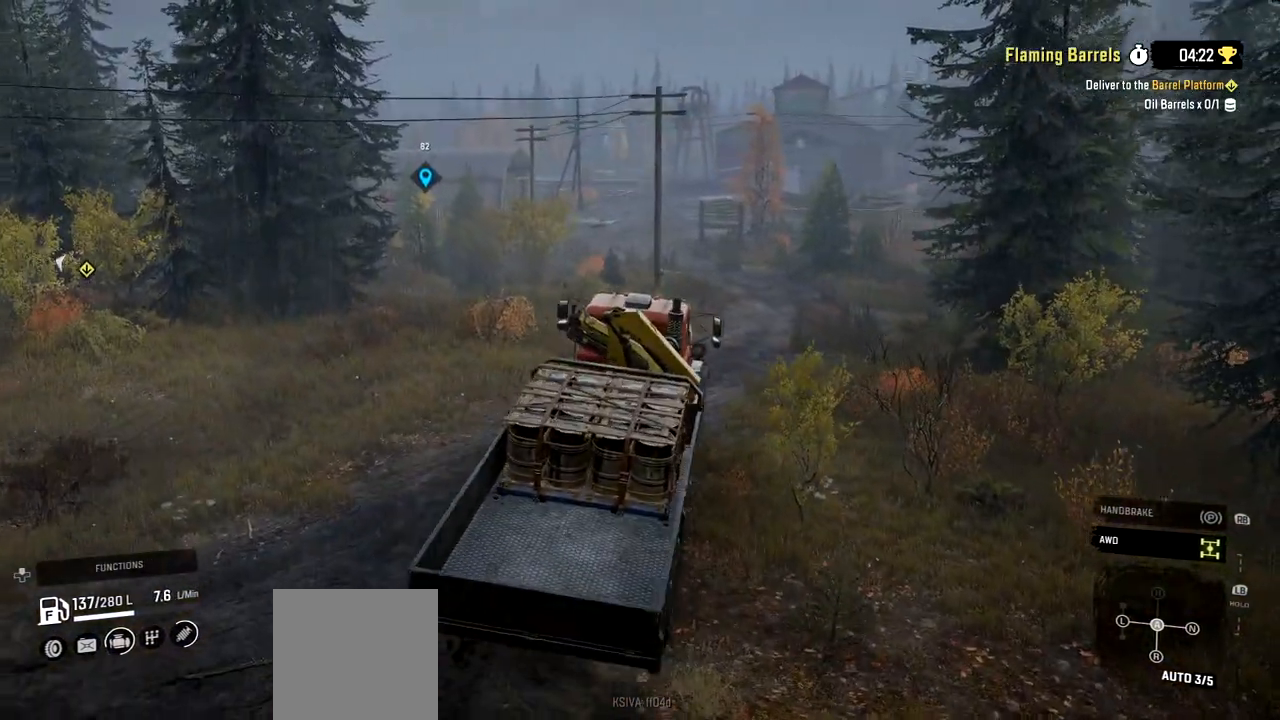
{"buttons": ["R2"], "left_stick": "right", "right_stick": "center", "events": [[417, "left_stick", "right"]]}
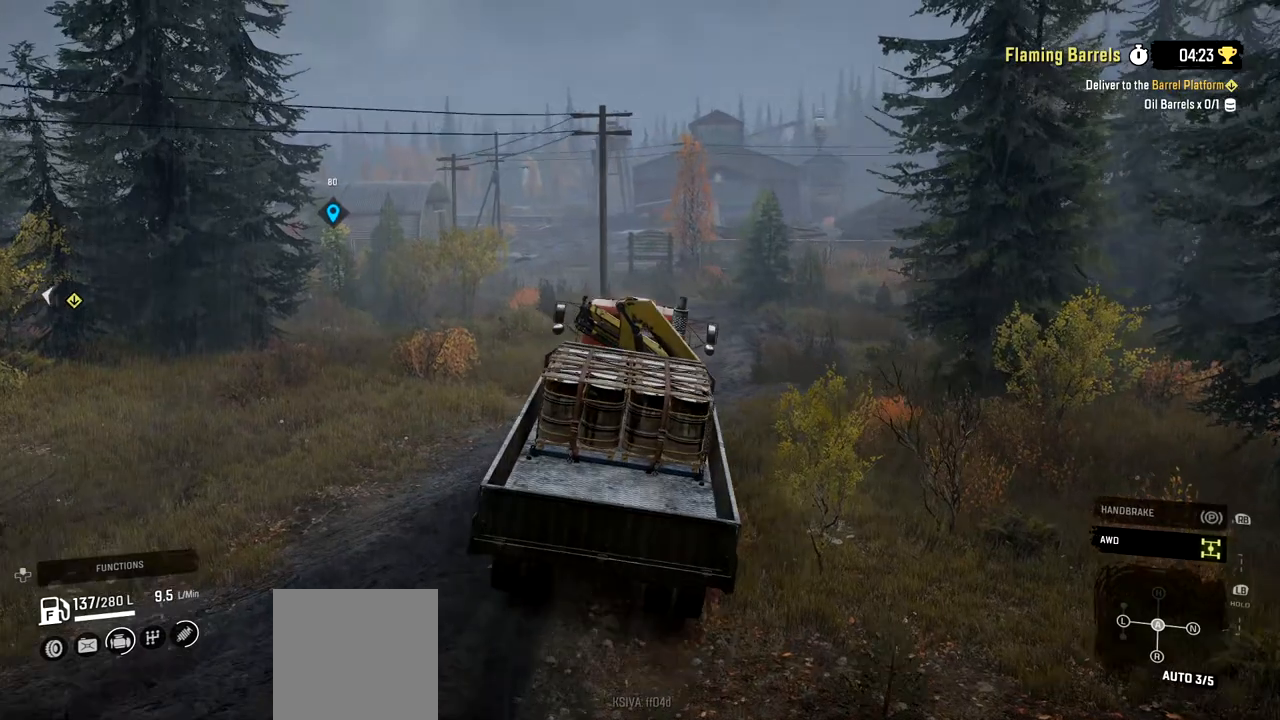
{"buttons": ["R2"], "left_stick": "right", "right_stick": "center", "events": [[200, "left_stick", "center"], [417, "left_stick", "right"]]}
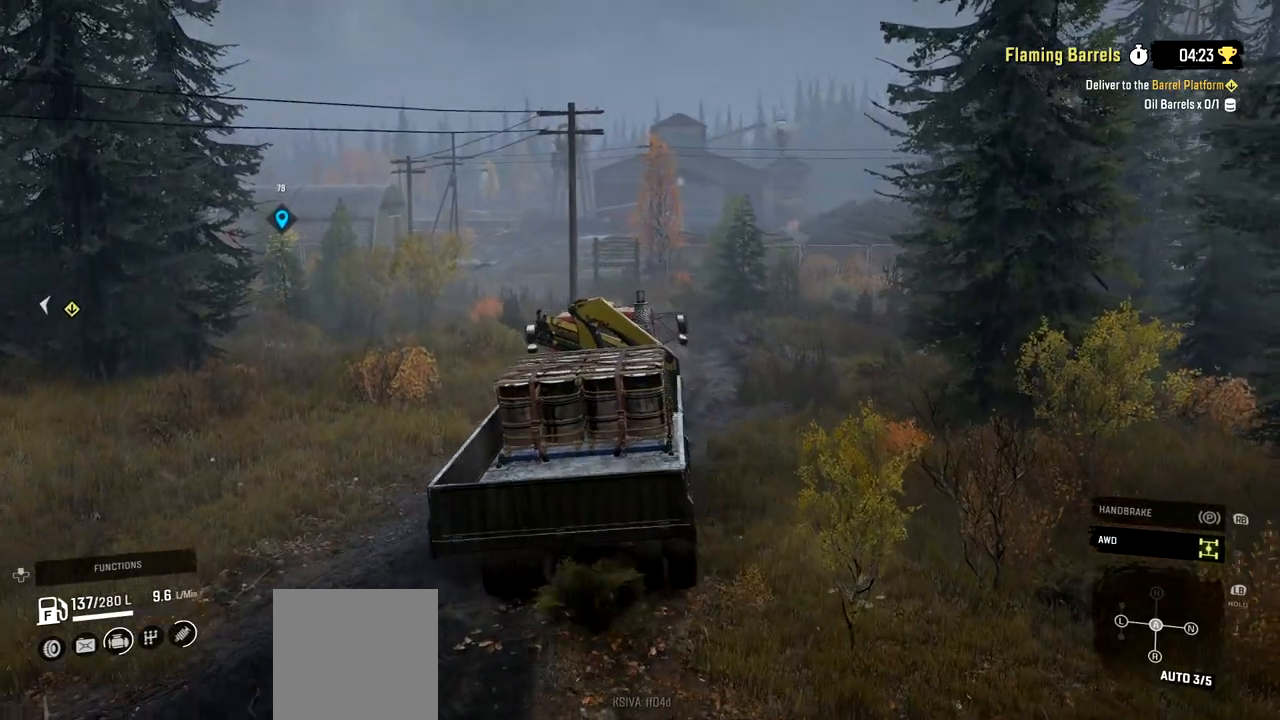
{"buttons": ["R2"], "left_stick": "center", "right_stick": "center", "events": [[33, "right_stick", "right"], [283, "right_stick", "center"], [400, "left_stick", "center"]]}
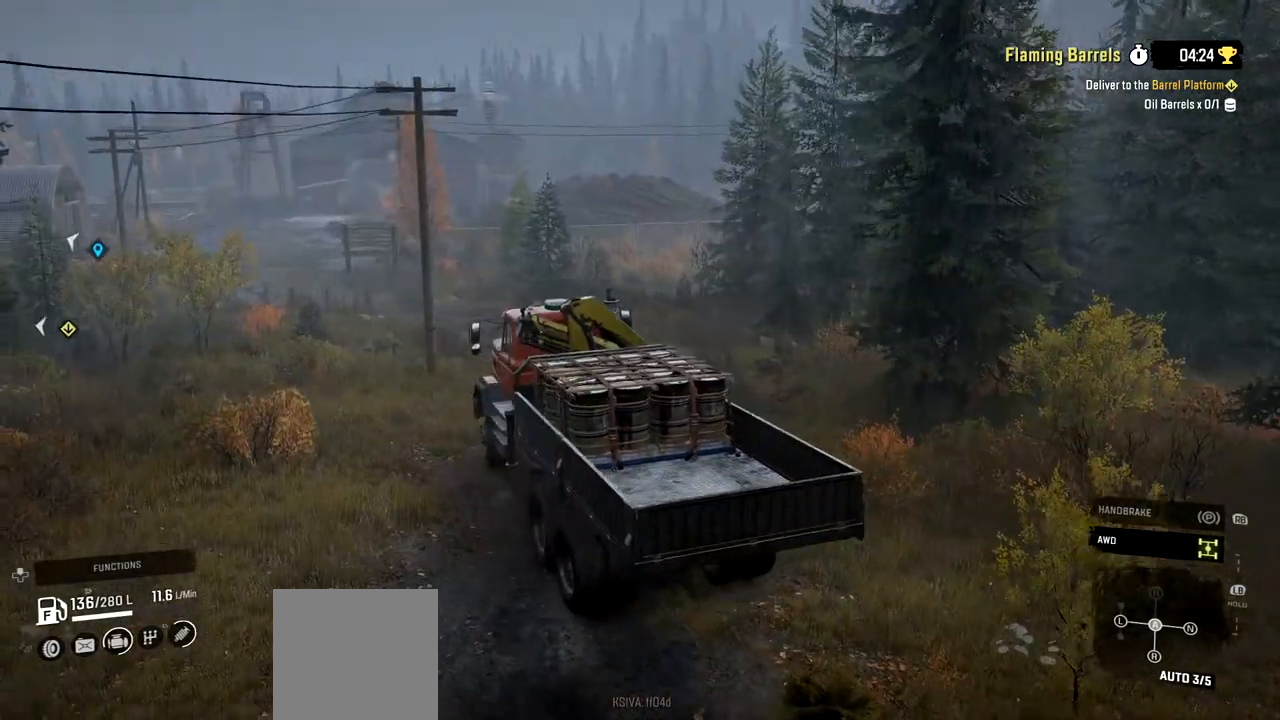
{"buttons": ["R2"], "left_stick": "center", "right_stick": "center", "events": [[150, "left_stick", "right"], [501, "left_stick", "center"]]}
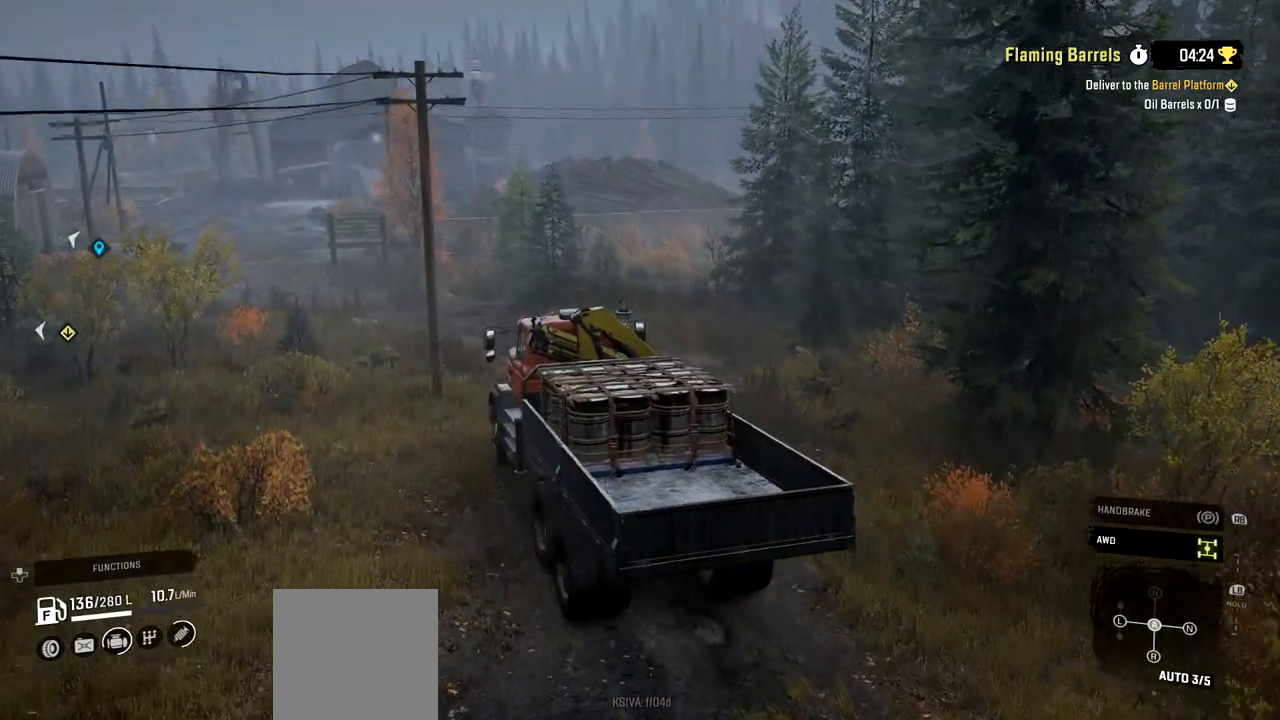
{"buttons": ["R2"], "left_stick": "left", "right_stick": "center", "events": [[266, "left_stick", "left"], [300, "right_stick", "left"], [450, "right_stick", "center"]]}